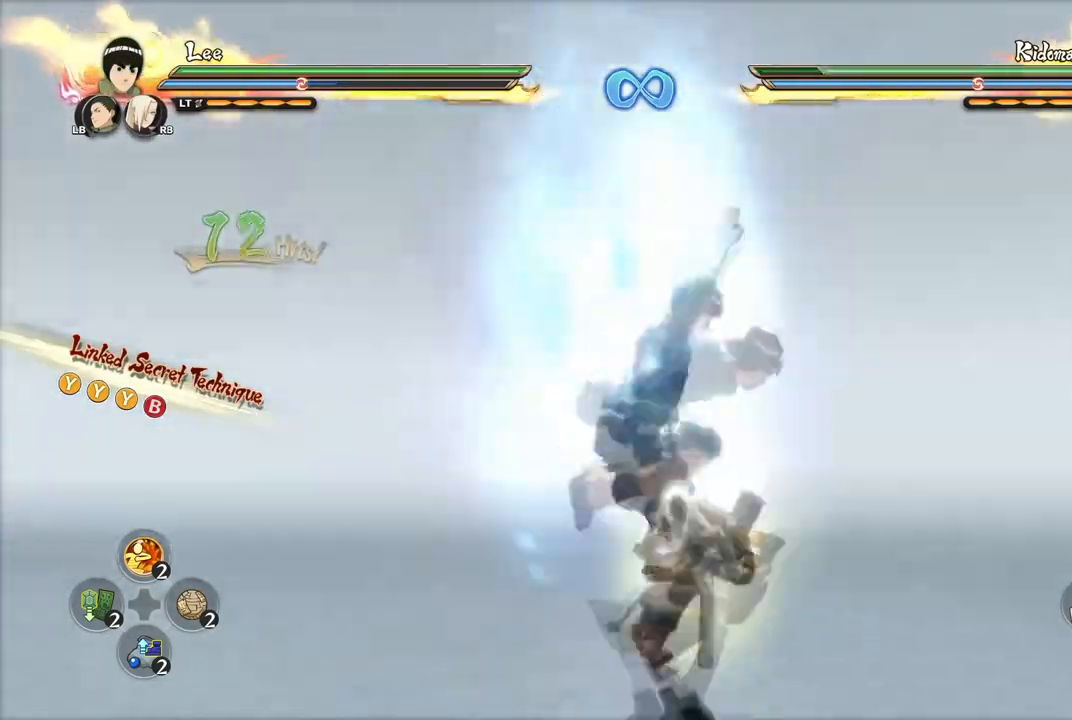
Gameplay with a controller (PlayStation layout); each line is a JSON object with the inputs held at the frame after it. "events" lists button and stick changes between this image and that frame as [ms after this image, input, new state], when the widget could be followed in between.
{"buttons": [], "left_stick": "center", "right_stick": "center", "events": []}
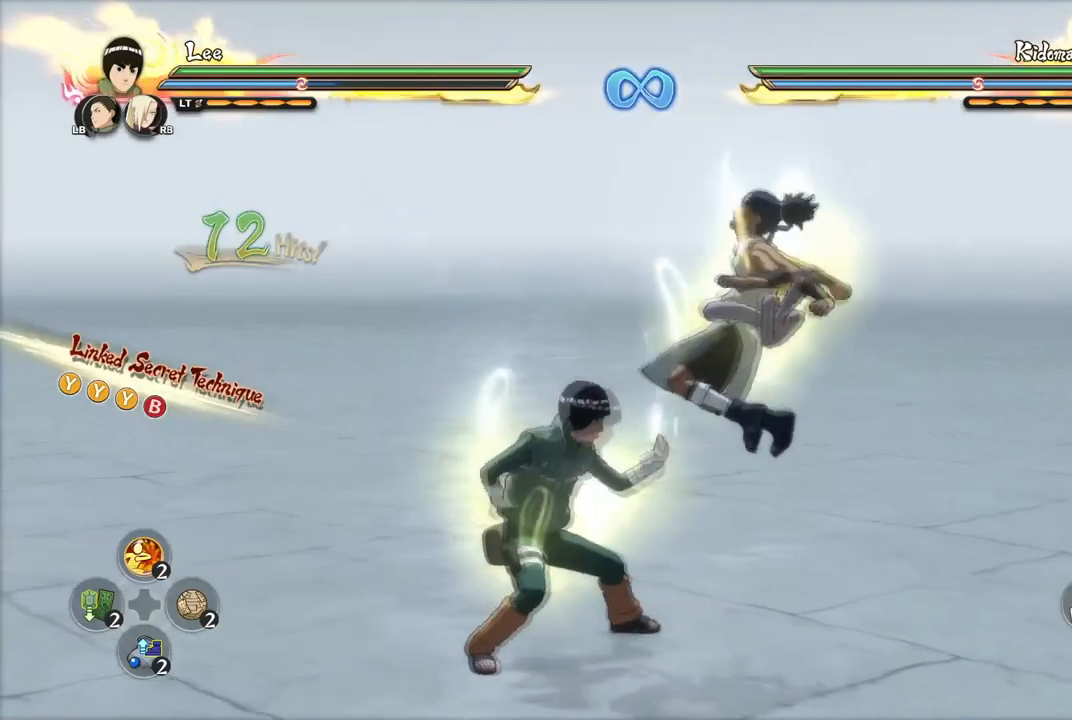
{"buttons": [], "left_stick": "up", "right_stick": "center", "events": [[267, "right_stick", "right"], [384, "right_stick", "center"], [468, "left_stick", "up"]]}
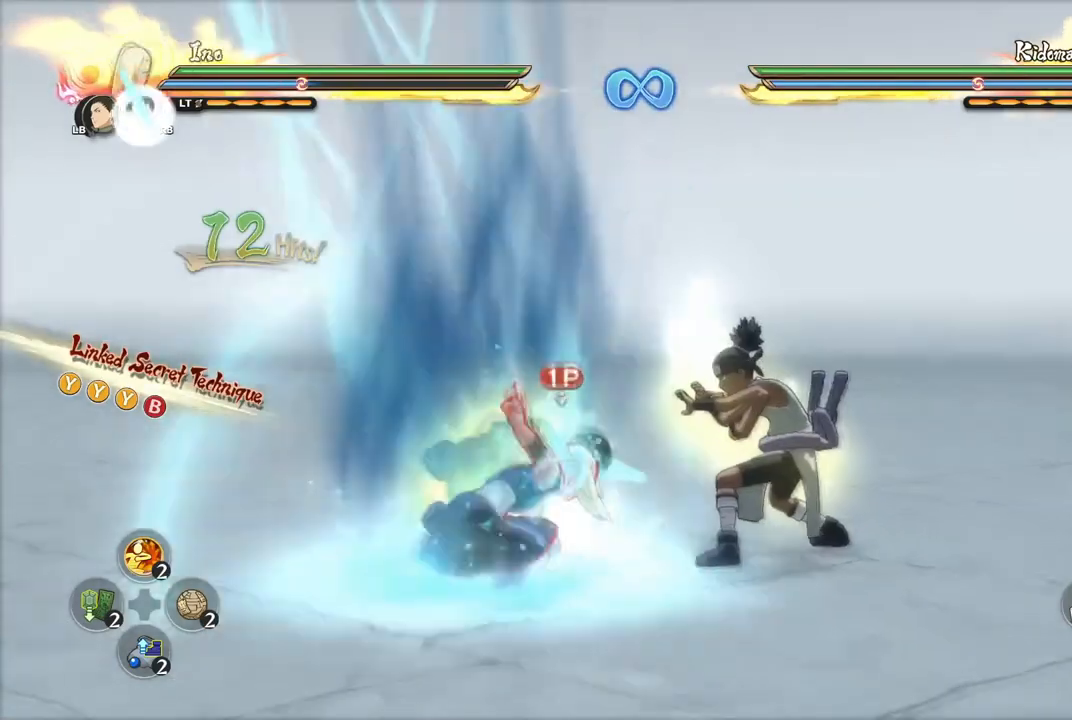
{"buttons": [], "left_stick": "down-right", "right_stick": "center", "events": [[50, "left_stick", "up-right"], [133, "CIRCLE", "down"], [217, "left_stick", "down-right"], [234, "CIRCLE", "up"], [284, "CIRCLE", "down"], [367, "CIRCLE", "up"], [434, "CIRCLE", "down"], [484, "CIRCLE", "up"]]}
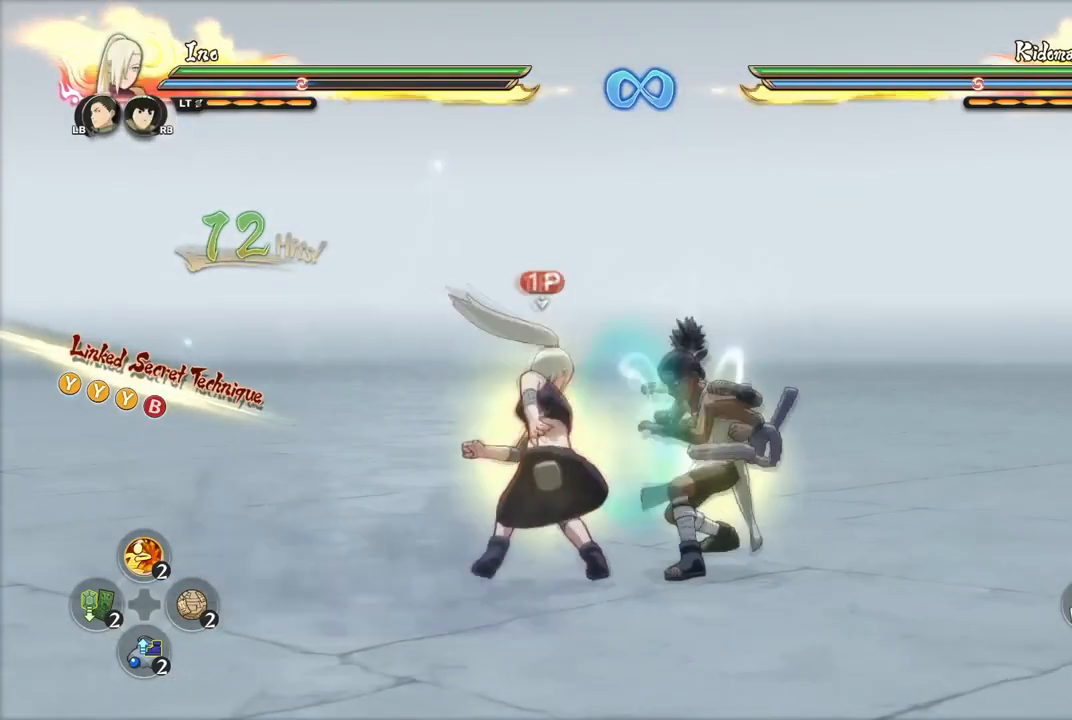
{"buttons": [], "left_stick": "down-right", "right_stick": "center", "events": [[84, "CIRCLE", "down"], [184, "CIRCLE", "up"], [234, "CIRCLE", "down"], [317, "CIRCLE", "up"], [367, "CIRCLE", "down"], [484, "CIRCLE", "up"]]}
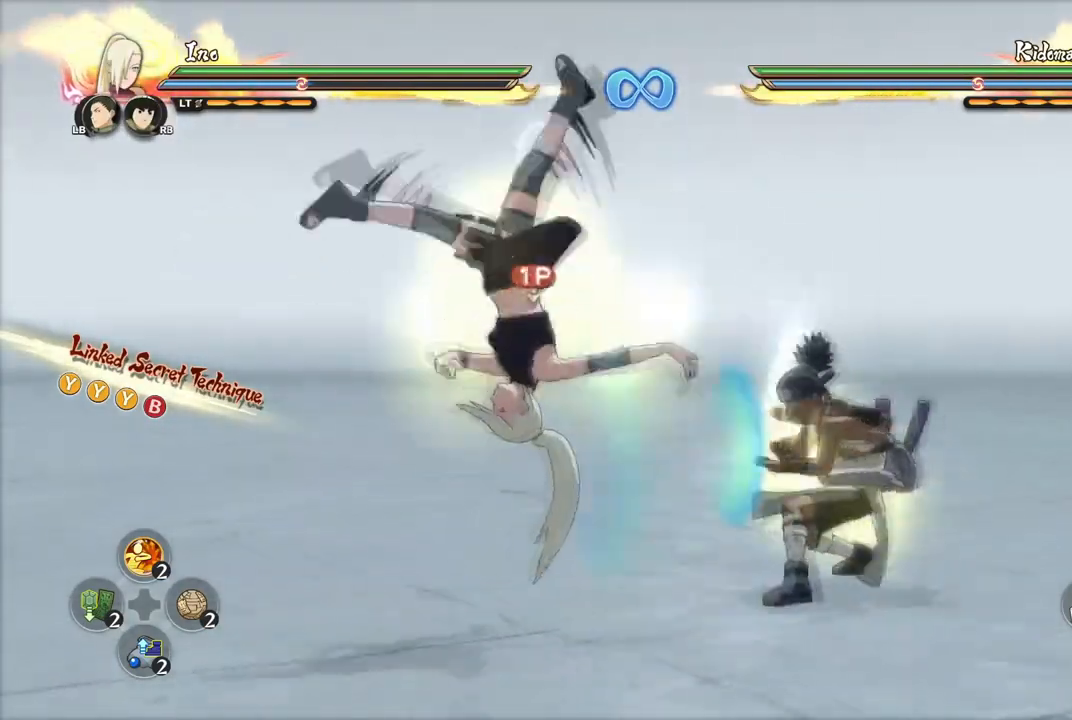
{"buttons": ["CIRCLE"], "left_stick": "center", "right_stick": "center", "events": [[33, "CIRCLE", "down"], [133, "CIRCLE", "up"], [200, "CIRCLE", "down"], [234, "left_stick", "center"], [267, "CIRCLE", "up"], [350, "CIRCLE", "down"], [434, "CIRCLE", "up"], [500, "CIRCLE", "down"]]}
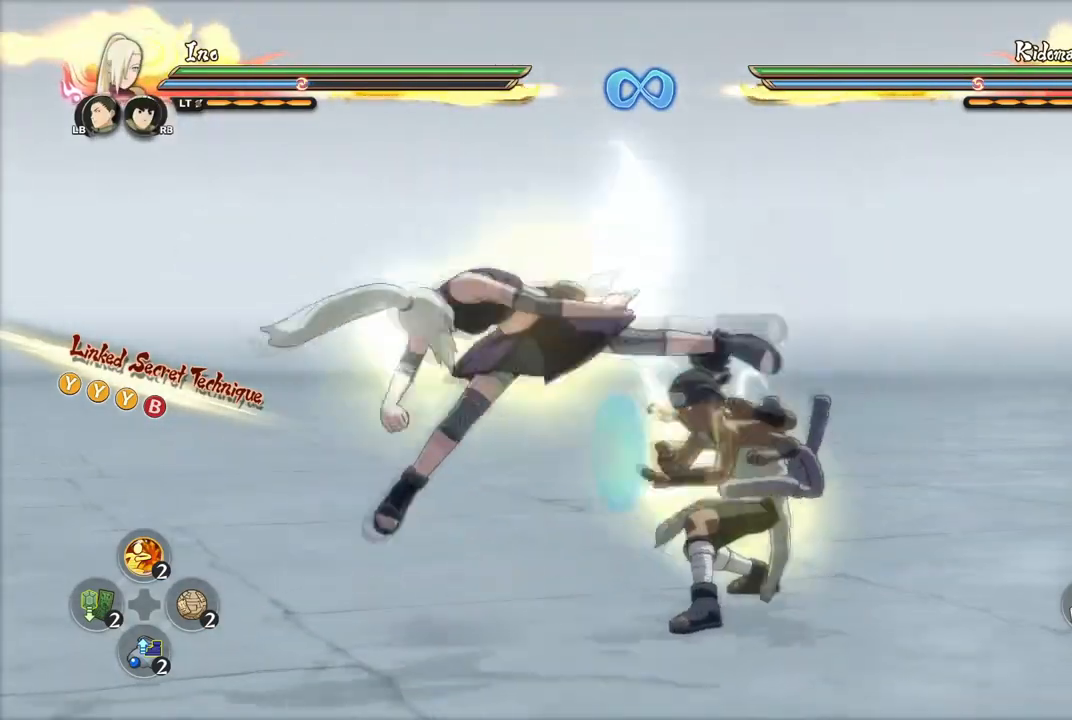
{"buttons": ["CROSS"], "left_stick": "center", "right_stick": "center", "events": [[50, "CIRCLE", "up"], [134, "CIRCLE", "down"], [184, "TRIANGLE", "down"], [217, "CIRCLE", "up"], [284, "TRIANGLE", "up"], [434, "CROSS", "down"]]}
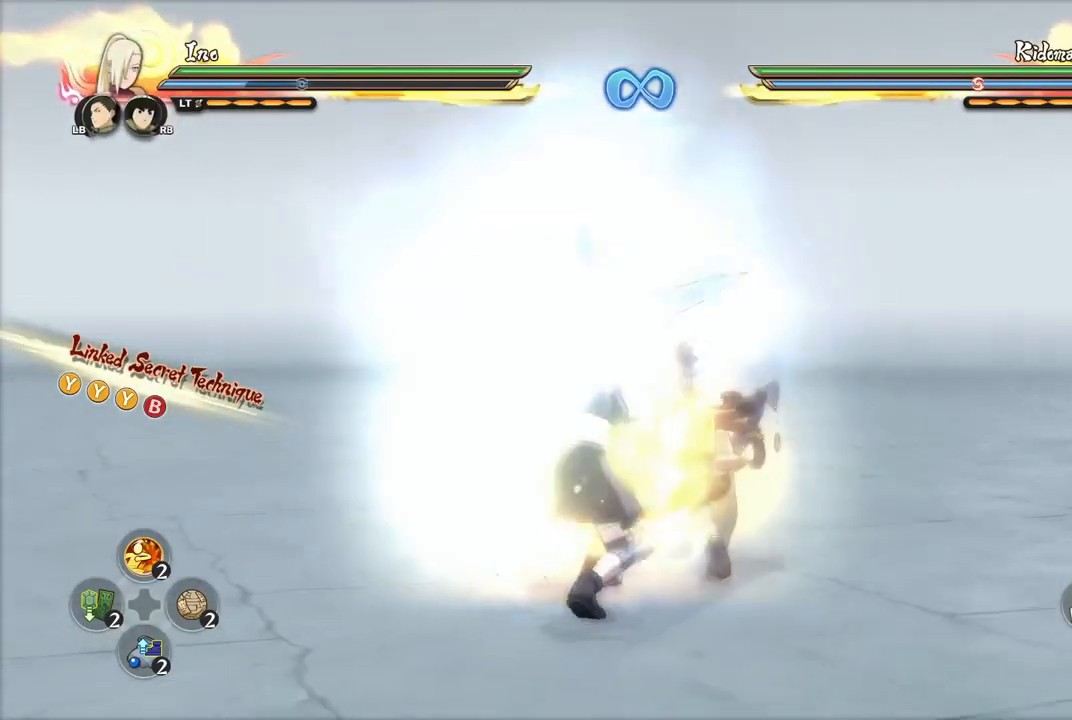
{"buttons": [], "left_stick": "up", "right_stick": "center", "events": [[17, "CROSS", "up"], [17, "left_stick", "up-right"], [50, "right_stick", "right"], [133, "right_stick", "center"], [167, "CIRCLE", "down"], [167, "left_stick", "up"], [250, "CIRCLE", "up"], [317, "CIRCLE", "down"], [384, "CIRCLE", "up"], [434, "CIRCLE", "down"], [467, "CIRCLE", "up"]]}
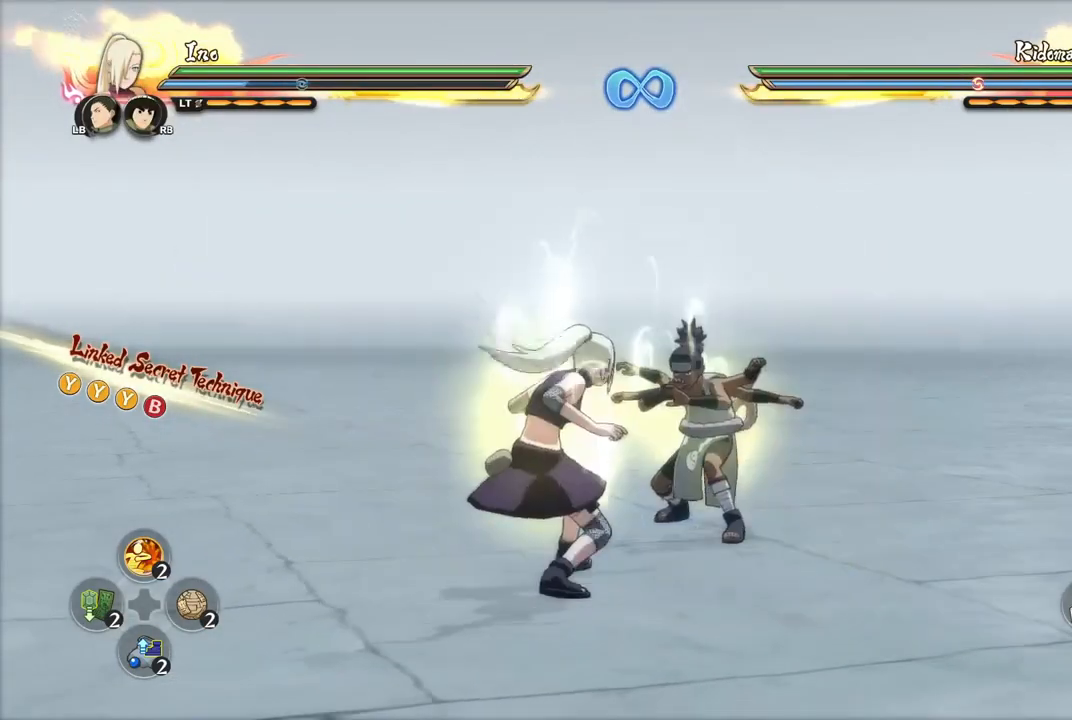
{"buttons": ["CROSS"], "left_stick": "up-right", "right_stick": "center", "events": [[117, "left_stick", "up-left"], [351, "TRIANGLE", "down"], [367, "left_stick", "up-right"], [434, "TRIANGLE", "up"], [451, "CROSS", "down"]]}
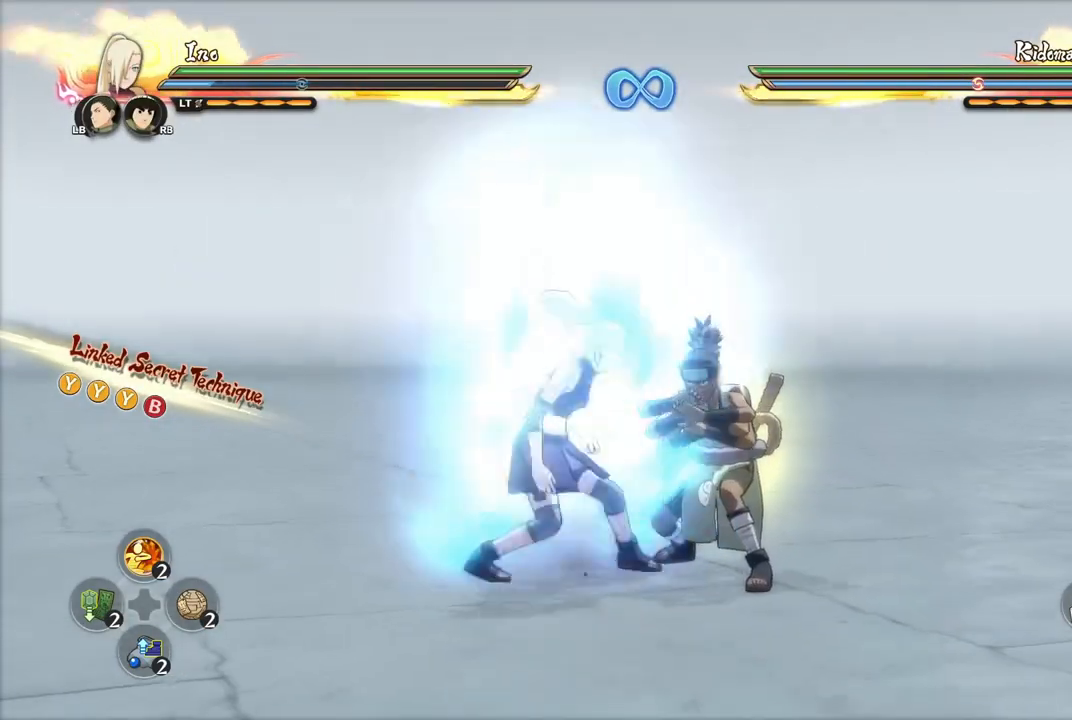
{"buttons": [], "left_stick": "up-right", "right_stick": "center", "events": [[17, "CROSS", "up"], [250, "right_stick", "down-right"], [350, "right_stick", "center"]]}
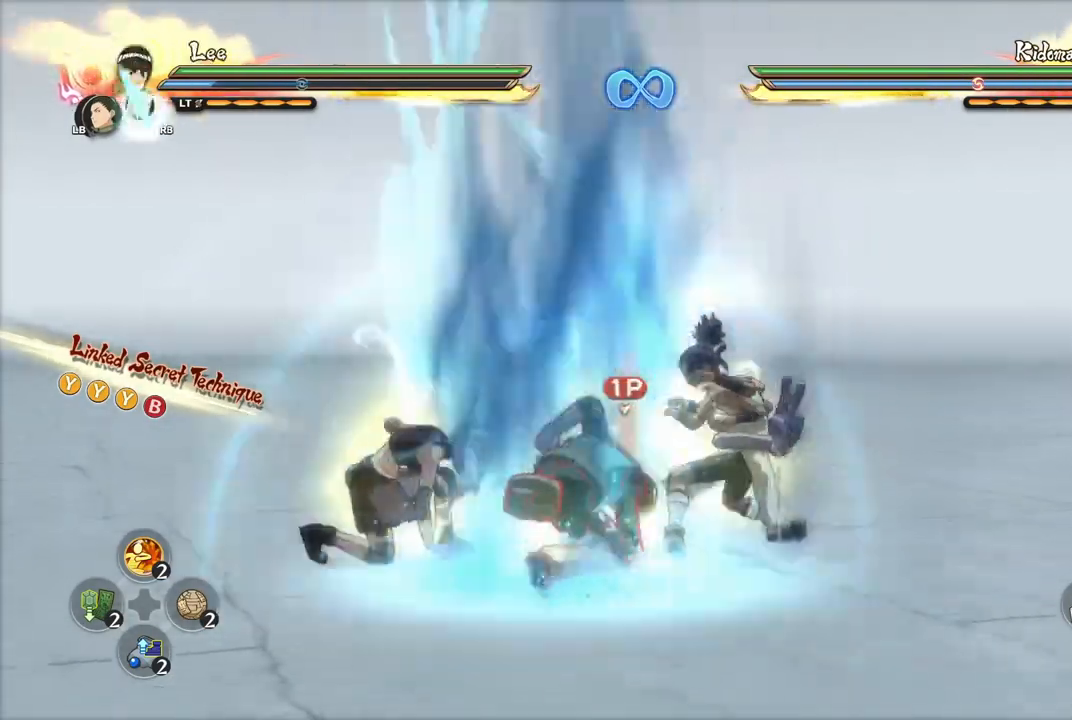
{"buttons": [], "left_stick": "up", "right_stick": "center", "events": [[67, "CIRCLE", "down"], [134, "left_stick", "up"], [151, "CIRCLE", "up"], [201, "CIRCLE", "down"], [251, "CIRCLE", "up"], [301, "CIRCLE", "down"], [351, "CIRCLE", "up"], [434, "CIRCLE", "down"], [501, "CIRCLE", "up"]]}
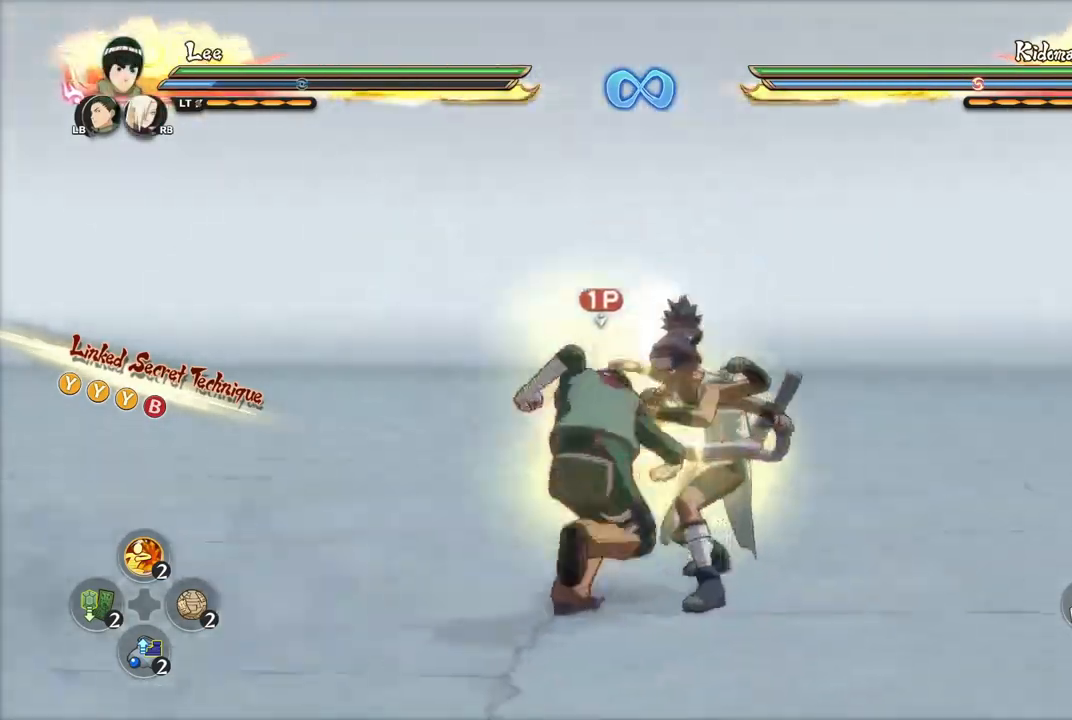
{"buttons": ["CIRCLE"], "left_stick": "up", "right_stick": "center", "events": [[67, "CIRCLE", "down"], [150, "CIRCLE", "up"], [217, "CIRCLE", "down"], [284, "CIRCLE", "up"], [367, "CIRCLE", "down"], [417, "CIRCLE", "up"], [467, "CIRCLE", "down"]]}
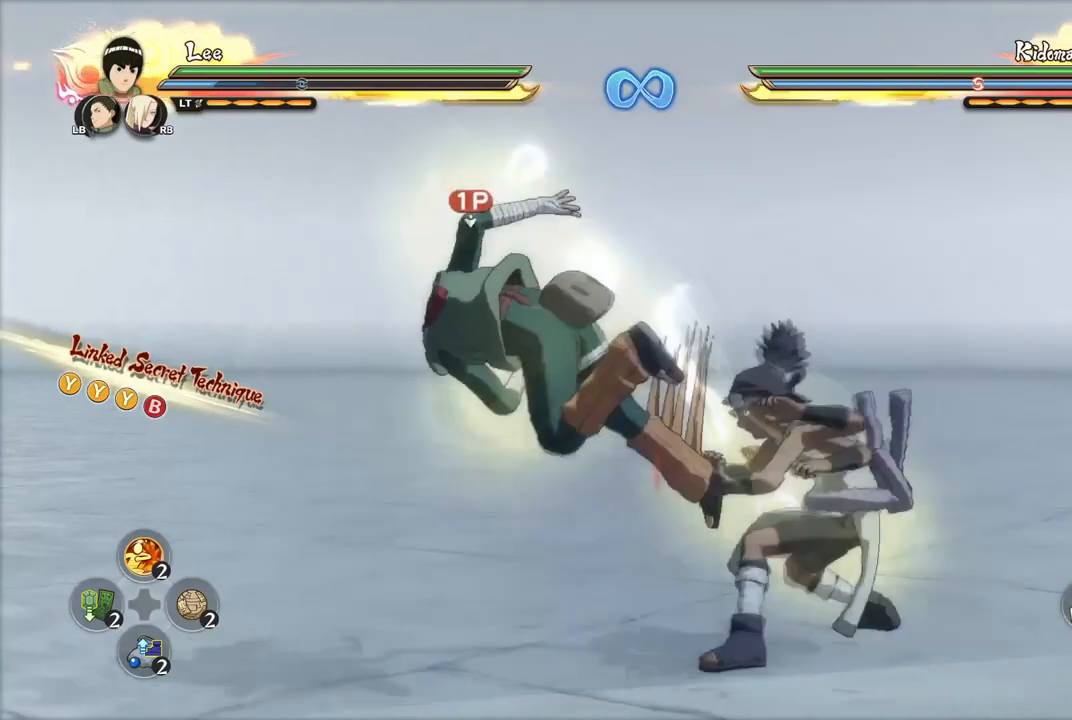
{"buttons": [], "left_stick": "center", "right_stick": "center", "events": [[34, "CIRCLE", "up"], [117, "CIRCLE", "down"], [184, "CIRCLE", "up"], [251, "CIRCLE", "down"], [317, "CIRCLE", "up"], [384, "CIRCLE", "down"], [434, "CIRCLE", "up"], [484, "left_stick", "center"]]}
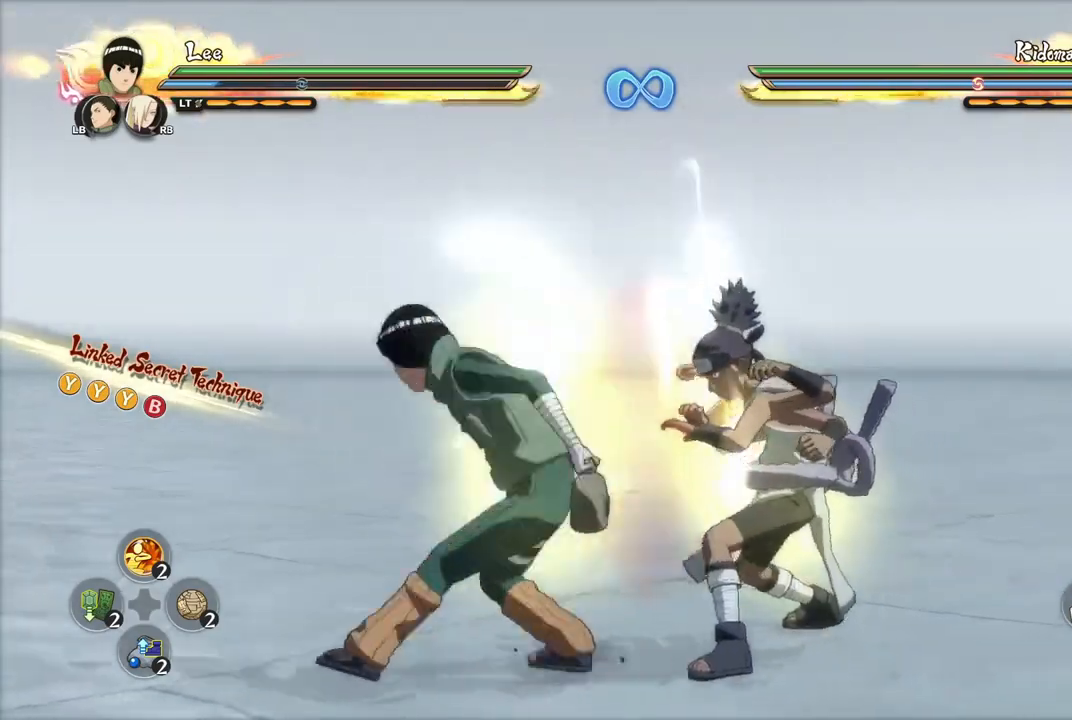
{"buttons": [], "left_stick": "center", "right_stick": "center", "events": [[417, "CROSS", "down"], [467, "CROSS", "up"]]}
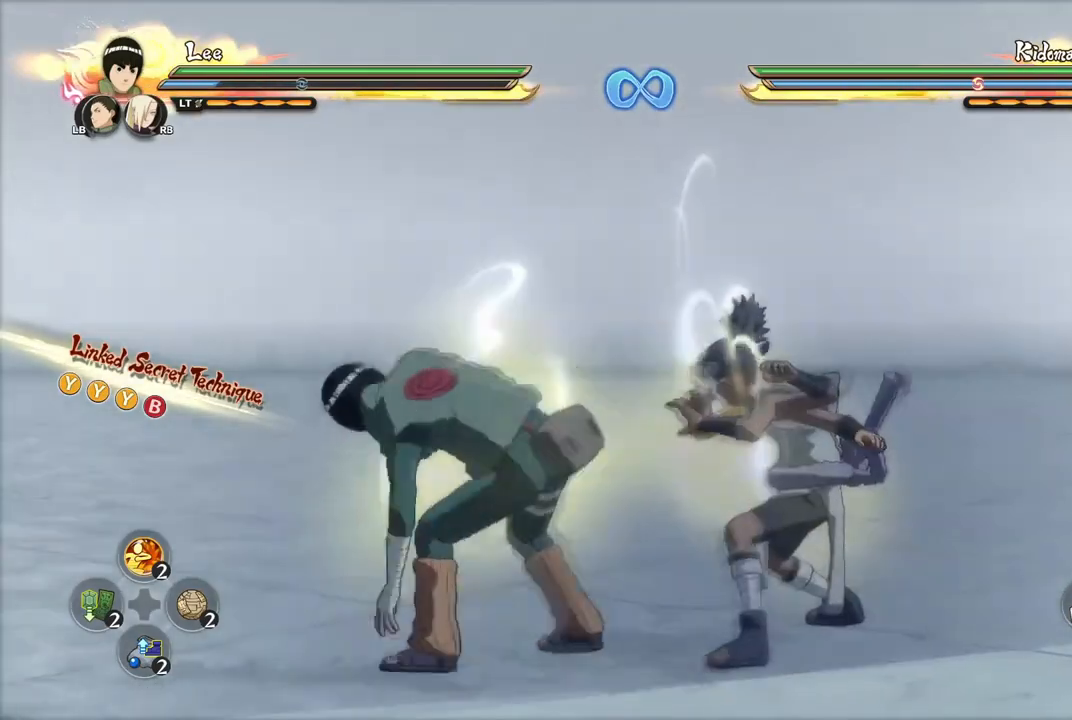
{"buttons": [], "left_stick": "center", "right_stick": "center", "events": [[217, "CROSS", "down"], [284, "CROSS", "up"]]}
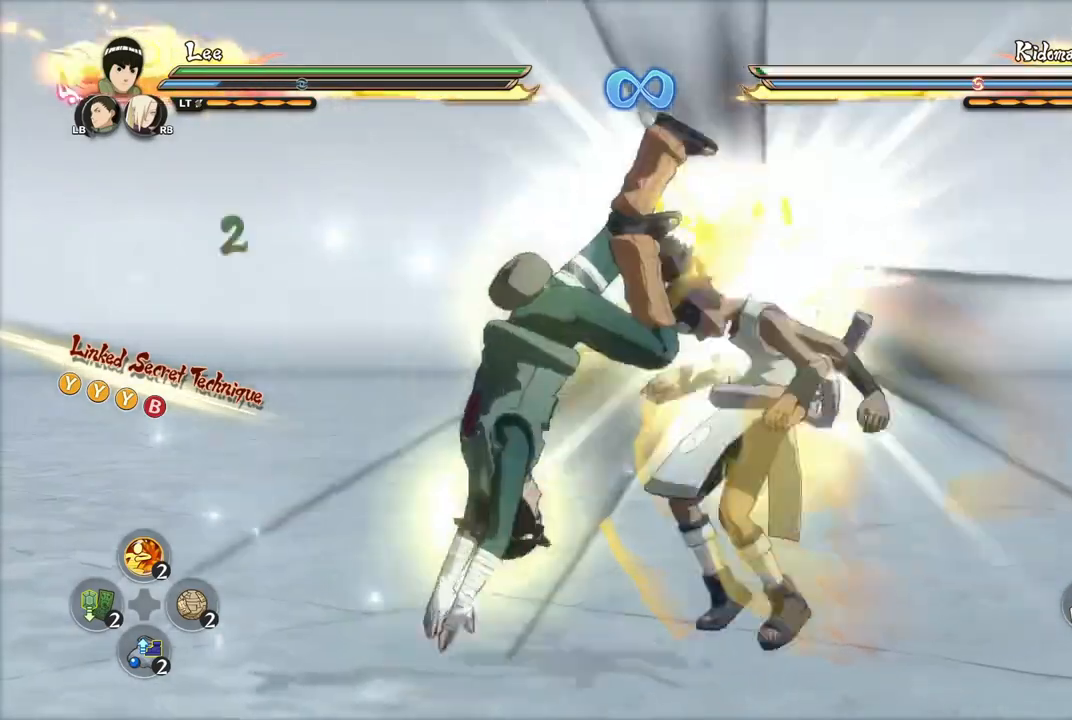
{"buttons": [], "left_stick": "center", "right_stick": "center", "events": [[83, "CROSS", "down"], [133, "CROSS", "up"], [367, "CROSS", "down"], [450, "CROSS", "up"]]}
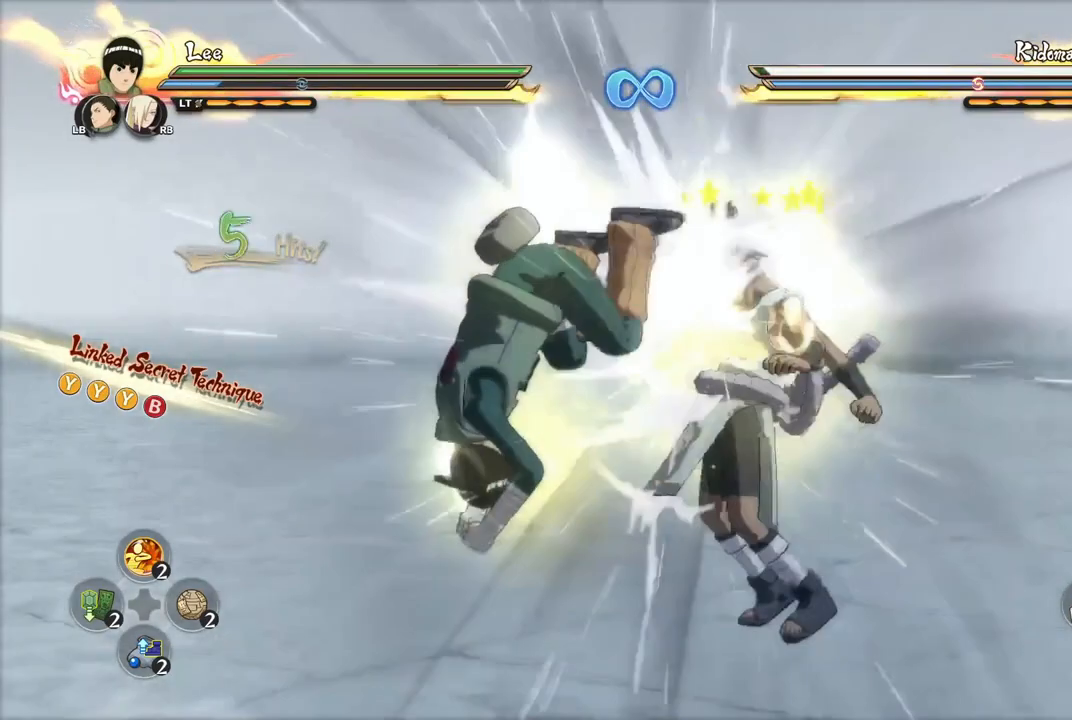
{"buttons": [], "left_stick": "center", "right_stick": "center", "events": []}
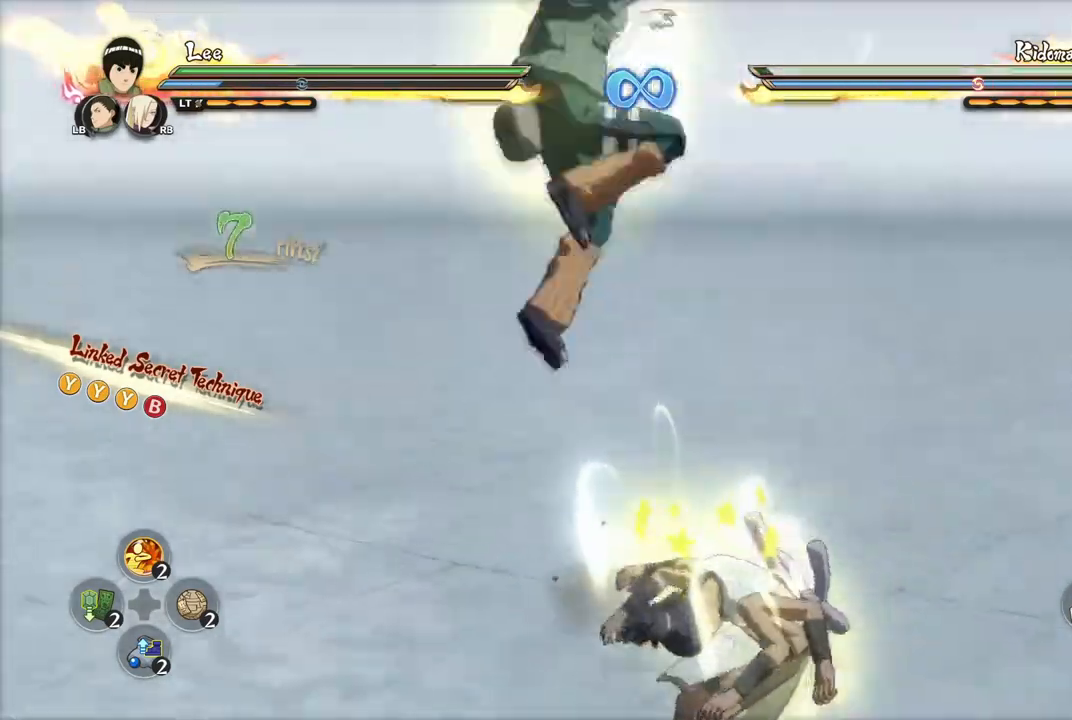
{"buttons": [], "left_stick": "center", "right_stick": "center", "events": []}
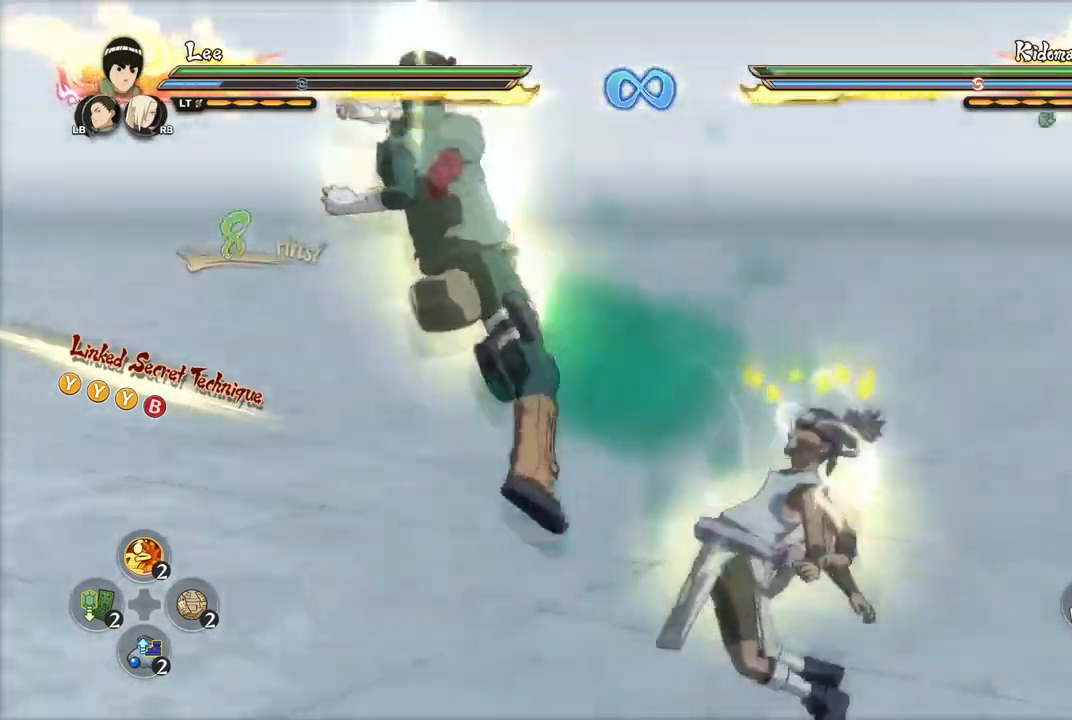
{"buttons": [], "left_stick": "center", "right_stick": "center", "events": []}
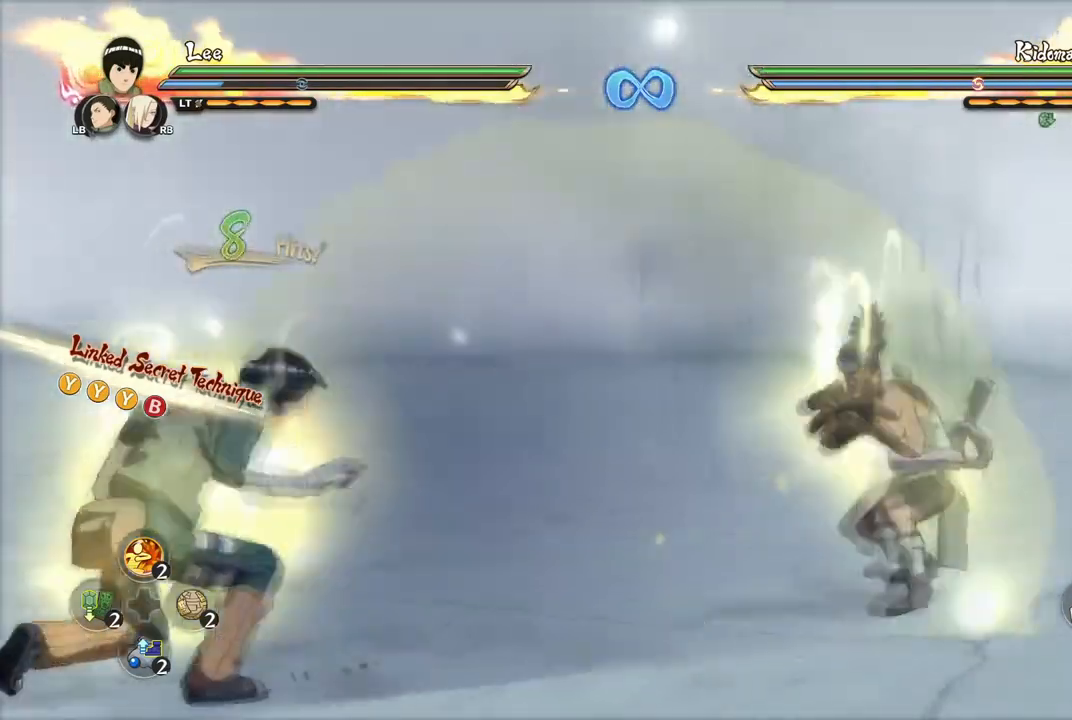
{"buttons": [], "left_stick": "center", "right_stick": "center", "events": []}
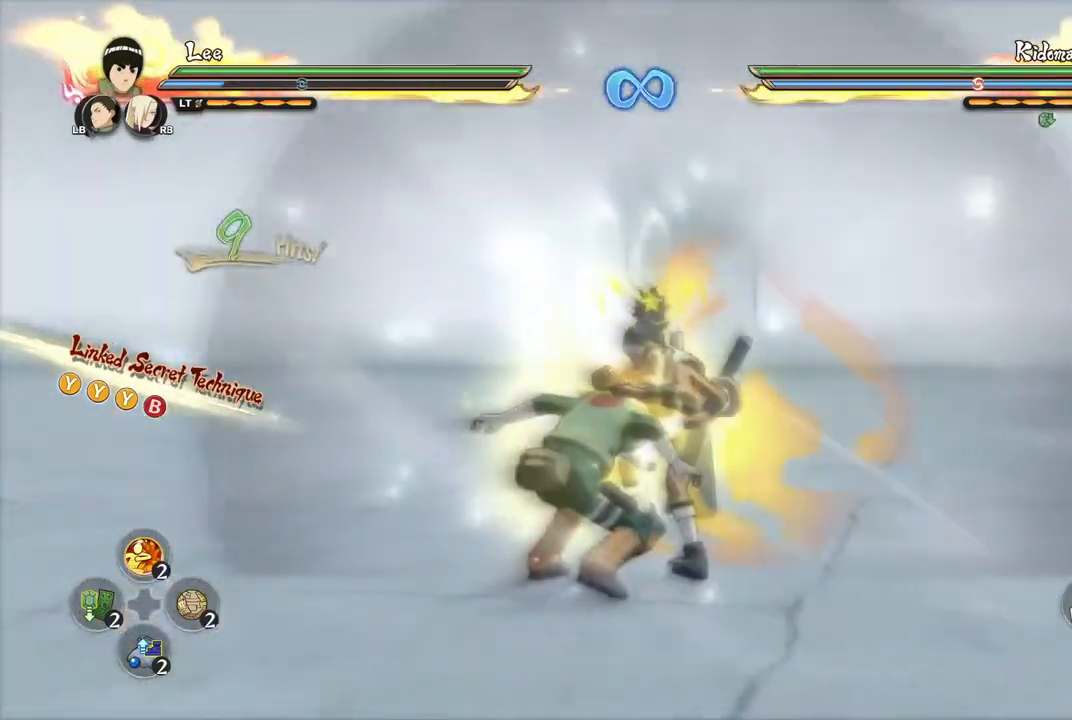
{"buttons": [], "left_stick": "down-right", "right_stick": "center", "events": [[468, "left_stick", "down-right"]]}
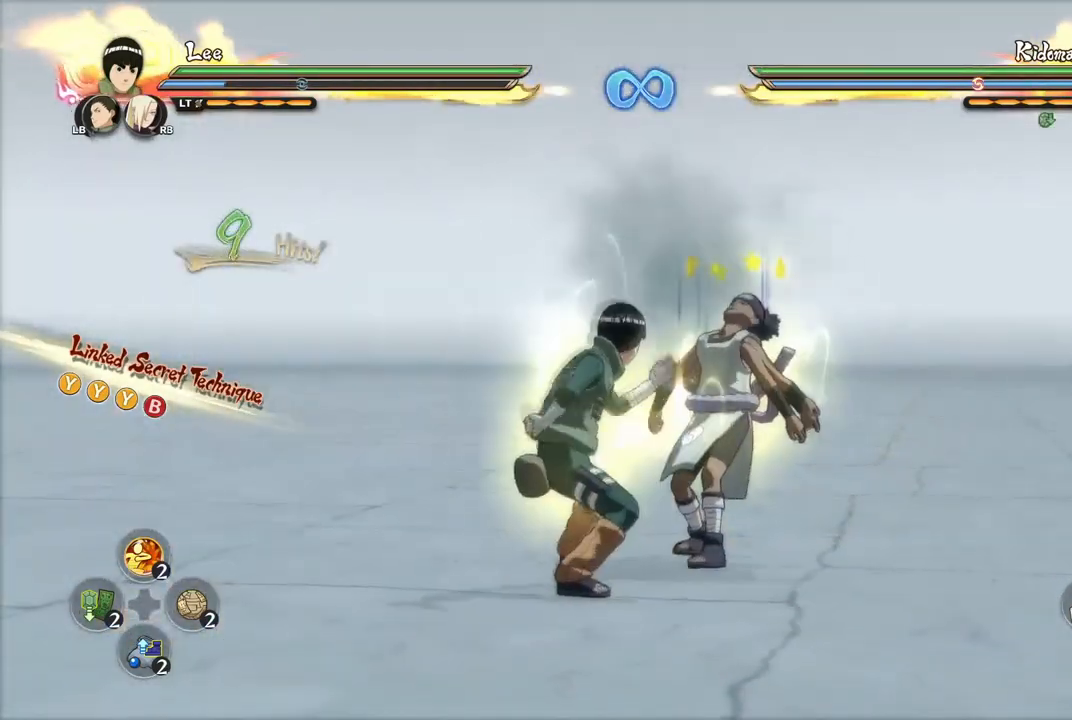
{"buttons": ["CIRCLE"], "left_stick": "center", "right_stick": "center", "events": [[50, "CIRCLE", "down"], [50, "left_stick", "center"], [133, "CIRCLE", "up"], [200, "CIRCLE", "down"], [300, "CIRCLE", "up"], [350, "CIRCLE", "down"], [434, "CIRCLE", "up"], [484, "CIRCLE", "down"]]}
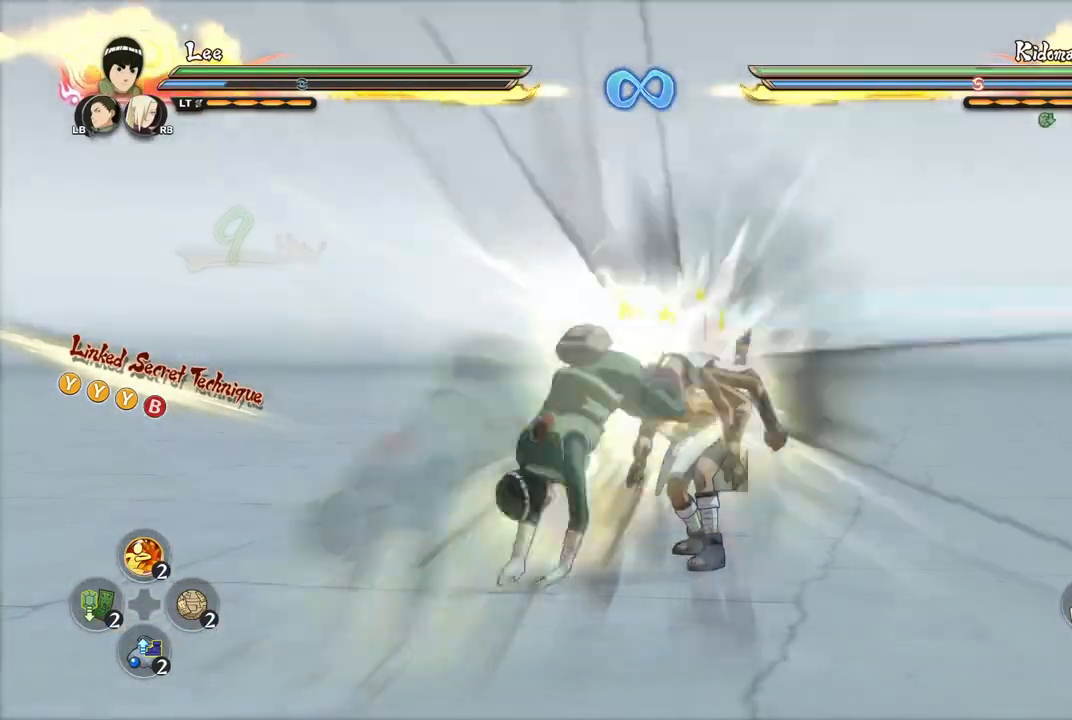
{"buttons": [], "left_stick": "center", "right_stick": "center", "events": [[84, "CIRCLE", "up"], [134, "CIRCLE", "down"], [184, "CIRCLE", "up"], [251, "CIRCLE", "down"], [334, "CIRCLE", "up"], [418, "CIRCLE", "down"], [468, "CIRCLE", "up"]]}
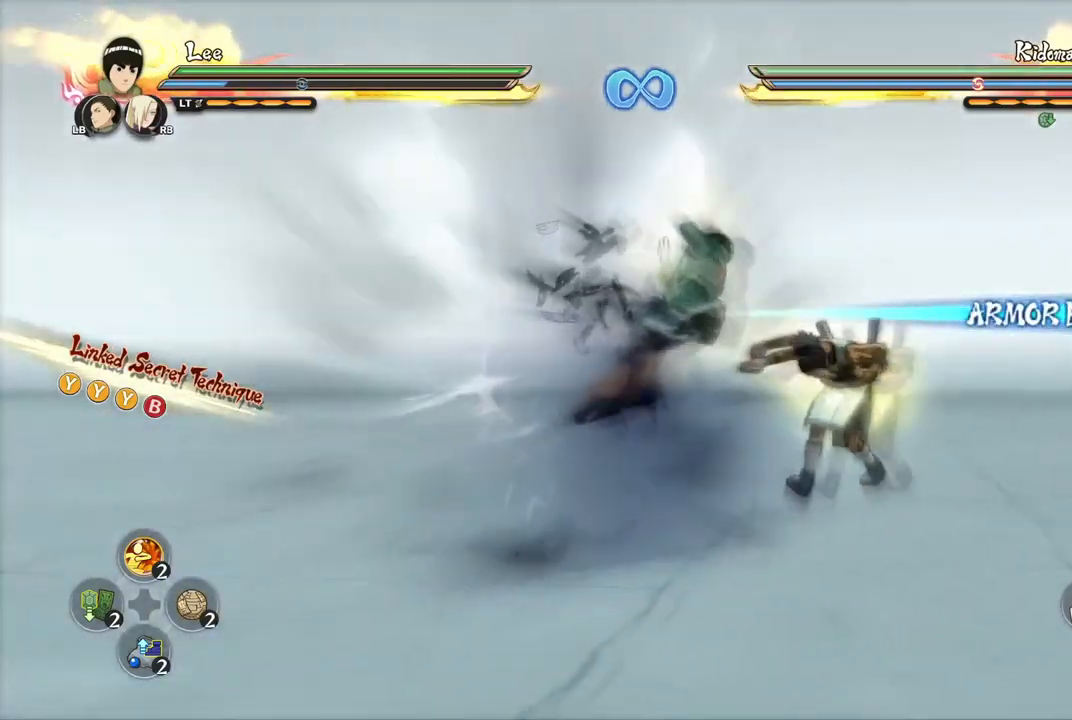
{"buttons": [], "left_stick": "left", "right_stick": "center", "events": [[33, "CIRCLE", "down"], [83, "CIRCLE", "up"], [133, "CIRCLE", "down"], [217, "CIRCLE", "up"], [267, "CIRCLE", "down"], [267, "left_stick", "up-right"], [350, "CIRCLE", "up"], [384, "CIRCLE", "down"], [384, "left_stick", "left"], [467, "CIRCLE", "up"]]}
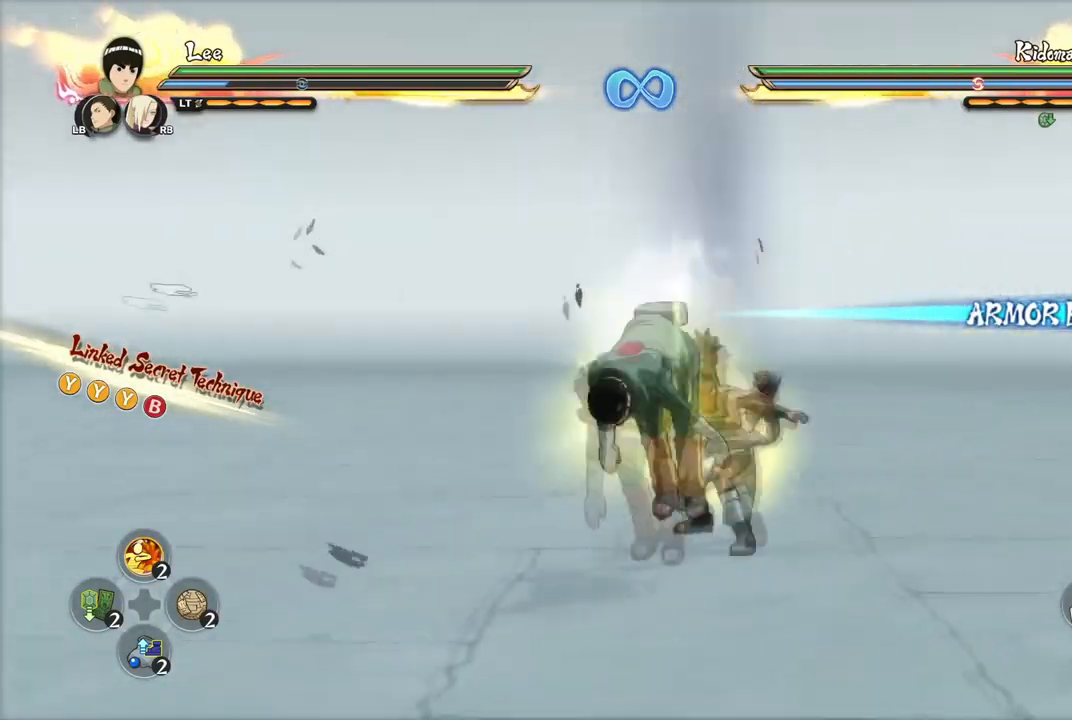
{"buttons": [], "left_stick": "center", "right_stick": "center", "events": [[17, "CIRCLE", "down"], [84, "CIRCLE", "up"], [117, "CIRCLE", "down"], [201, "CIRCLE", "up"], [251, "CIRCLE", "down"], [317, "CIRCLE", "up"], [384, "CIRCLE", "down"], [384, "left_stick", "center"], [468, "CIRCLE", "up"]]}
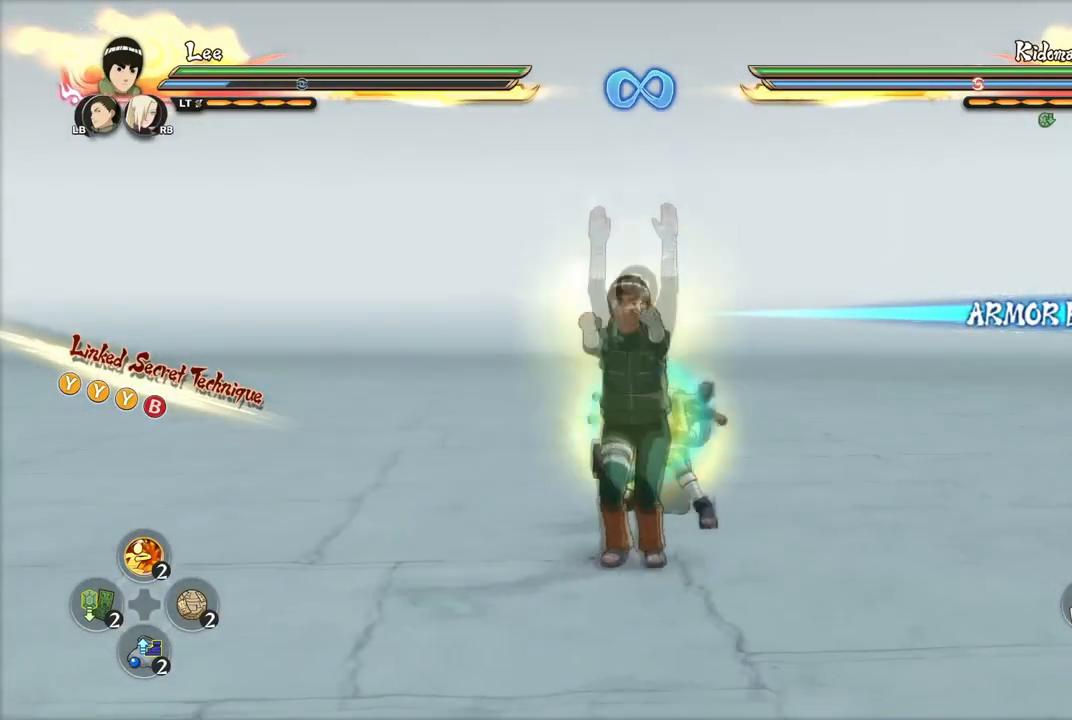
{"buttons": [], "left_stick": "center", "right_stick": "center", "events": []}
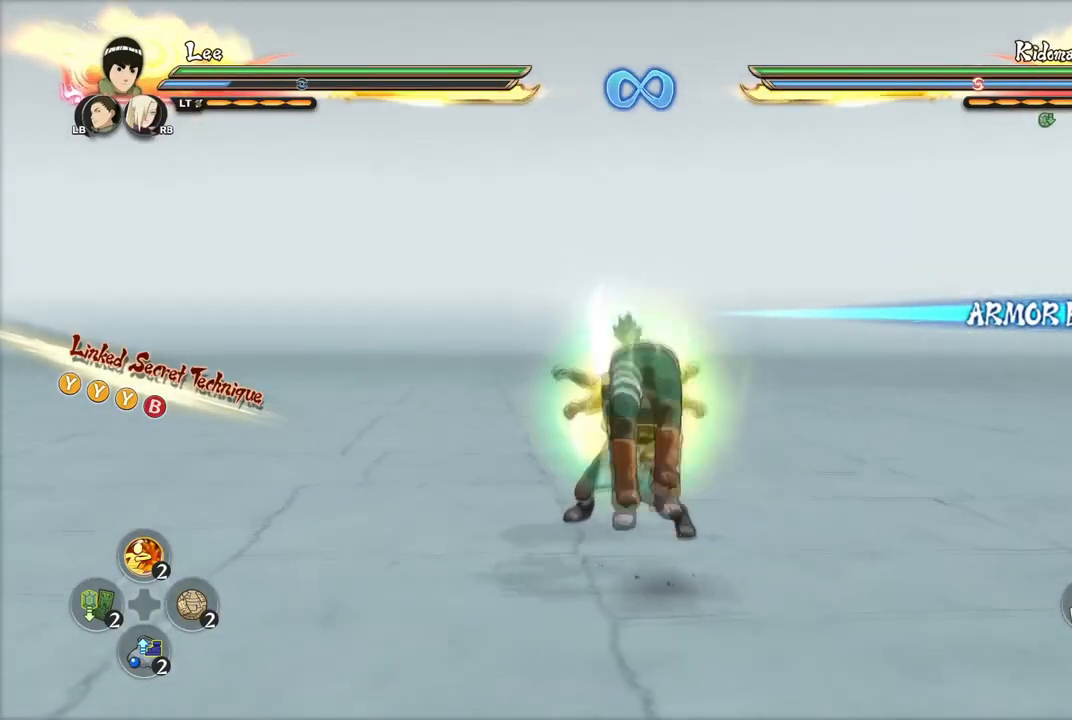
{"buttons": [], "left_stick": "center", "right_stick": "center", "events": []}
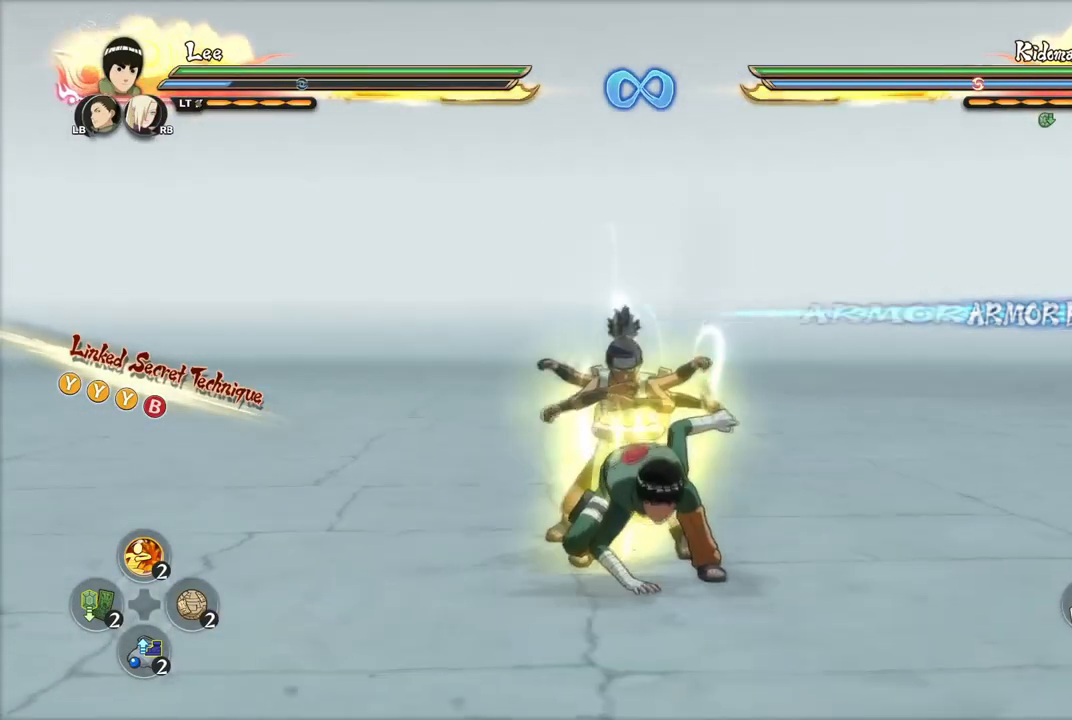
{"buttons": [], "left_stick": "center", "right_stick": "center", "events": [[234, "START", "down"], [300, "START", "up"]]}
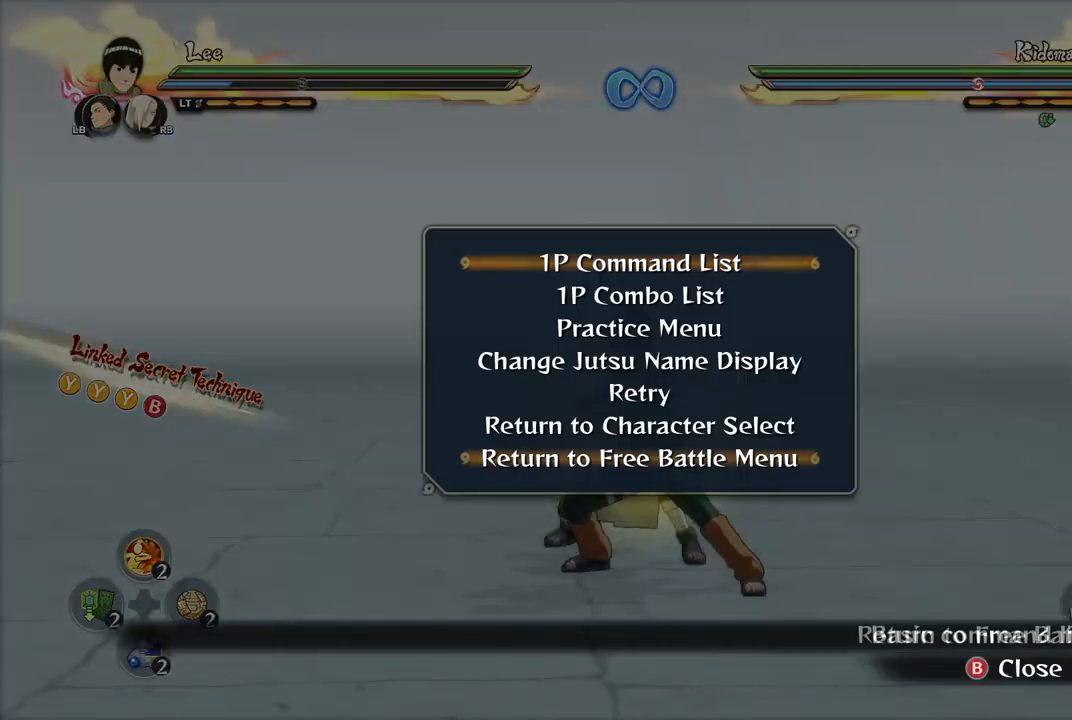
{"buttons": [], "left_stick": "center", "right_stick": "center", "events": []}
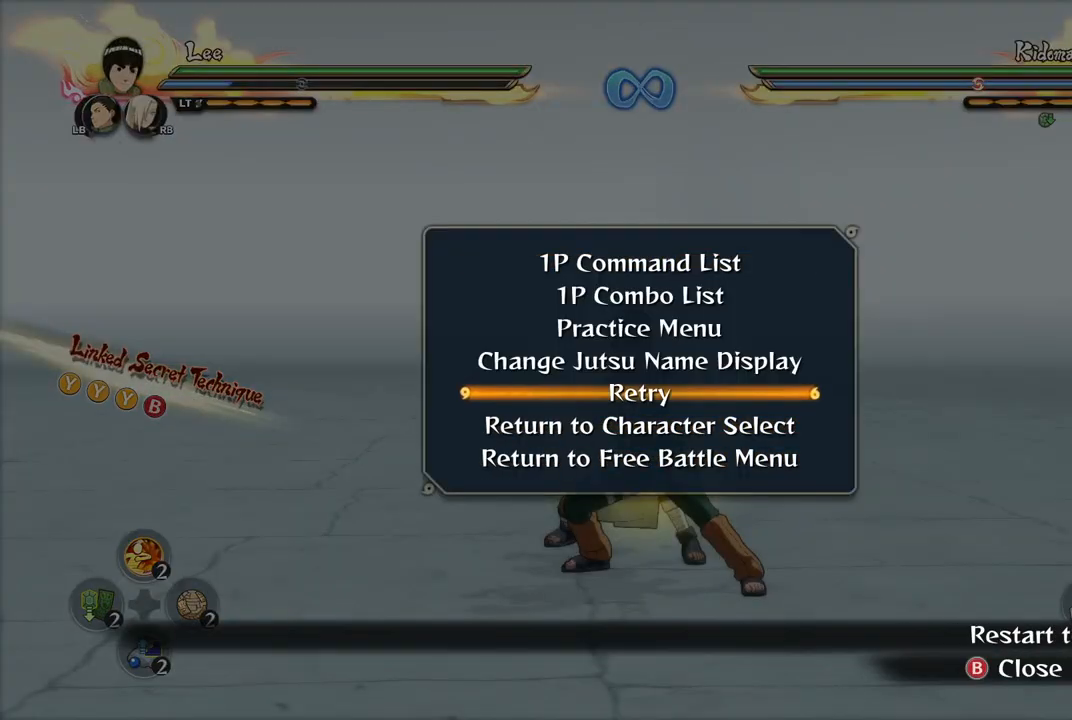
{"buttons": [], "left_stick": "center", "right_stick": "center", "events": [[100, "CROSS", "down"], [233, "CROSS", "up"]]}
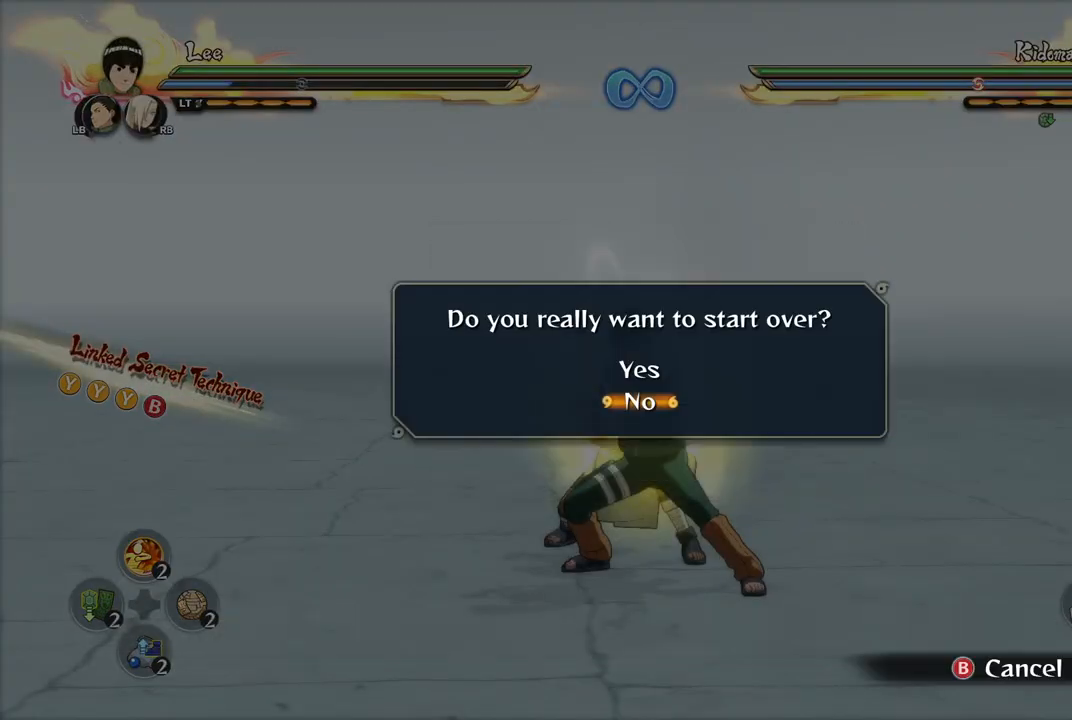
{"buttons": [], "left_stick": "center", "right_stick": "center", "events": [[84, "CROSS", "down"], [184, "CROSS", "up"]]}